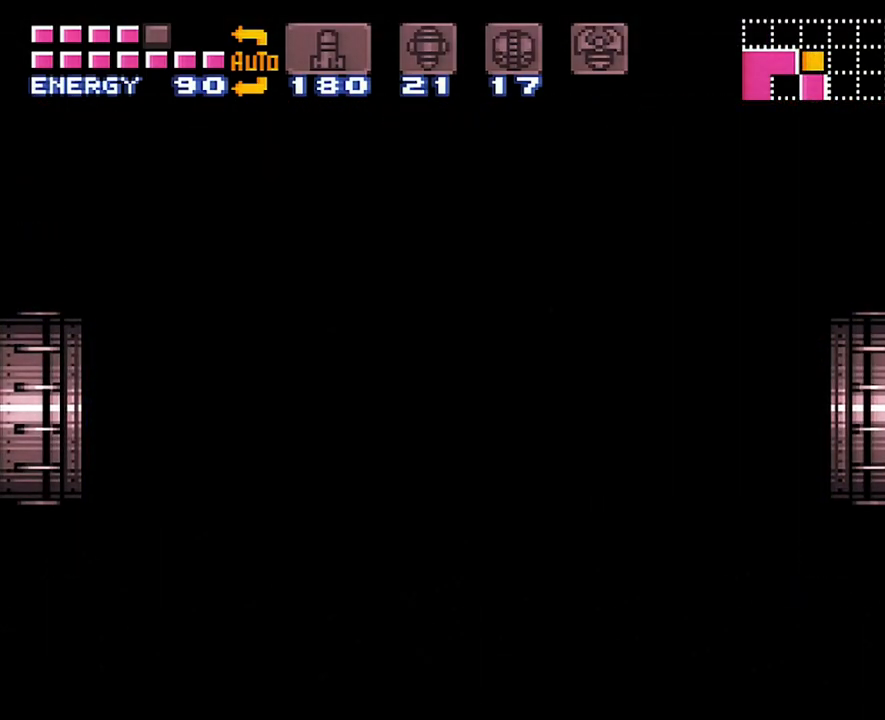
Gameplay with a controller (Nintendo layout); each line is a JSON object with the inputs held at the frame after it. "events" lists button and stick changes between this image and that frame as [ms after this image, input, new state], when the widget could be followed in between. Not read: L3 R3.
{"buttons": ["A", "DPAD_RIGHT"], "events": [[200, "A", "up"], [200, "DPAD_RIGHT", "up"], [217, "A", "down"], [217, "DPAD_RIGHT", "down"]]}
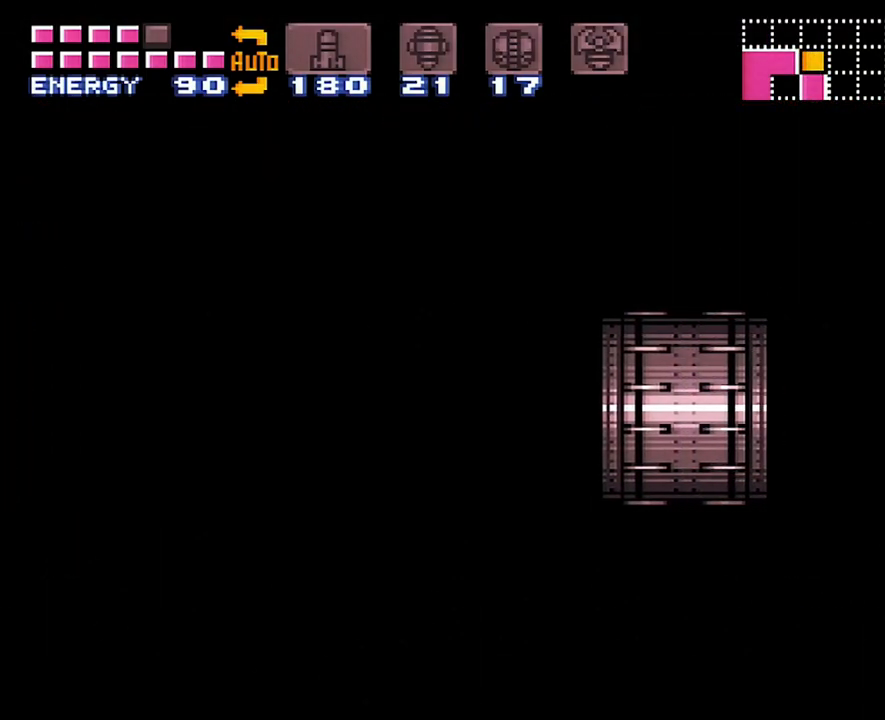
{"buttons": [], "events": [[67, "DPAD_RIGHT", "up"], [333, "A", "up"]]}
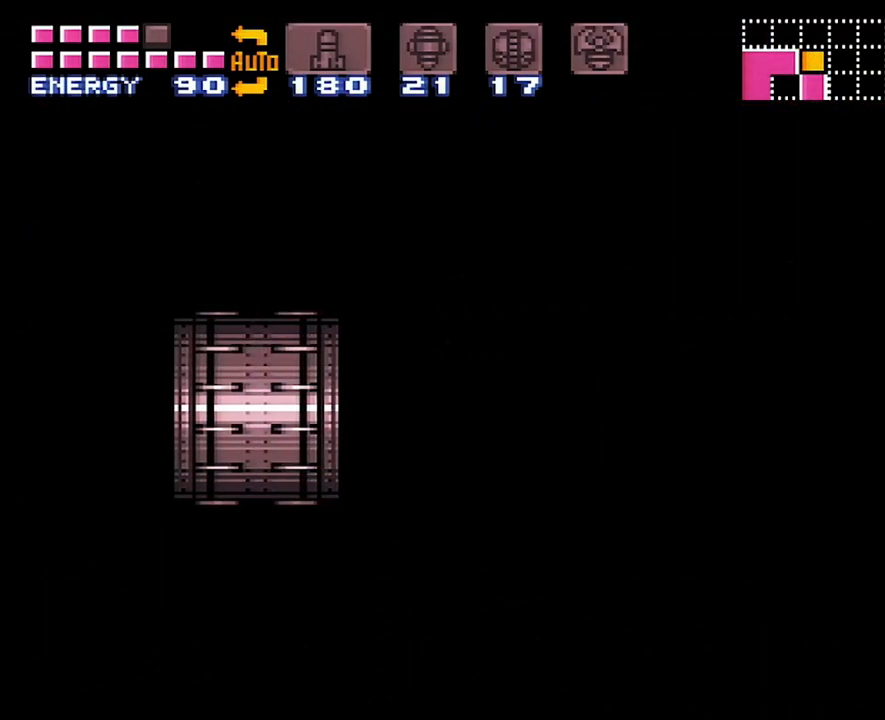
{"buttons": [], "events": []}
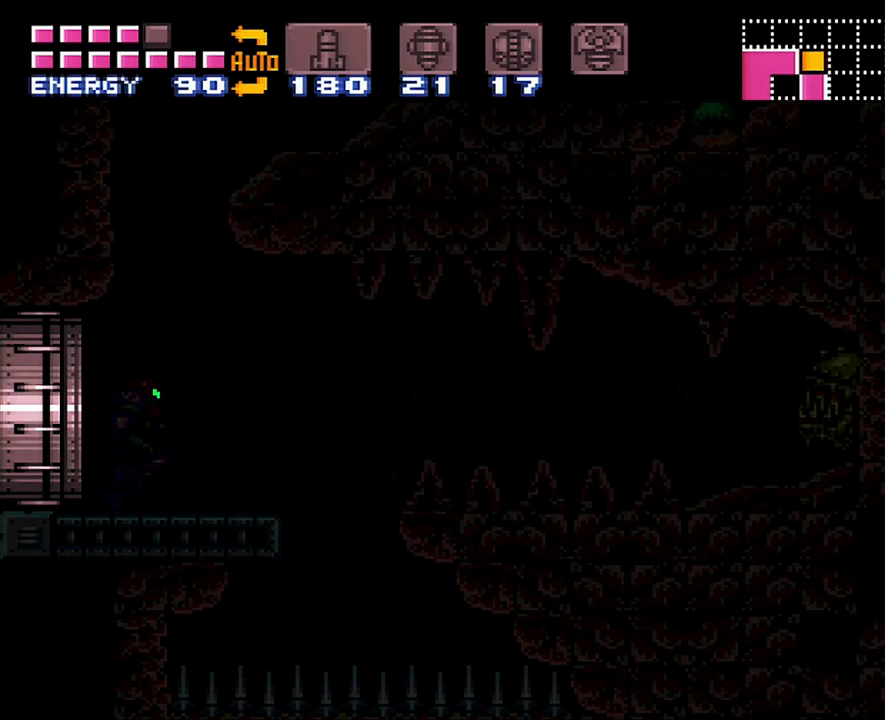
{"buttons": [], "events": []}
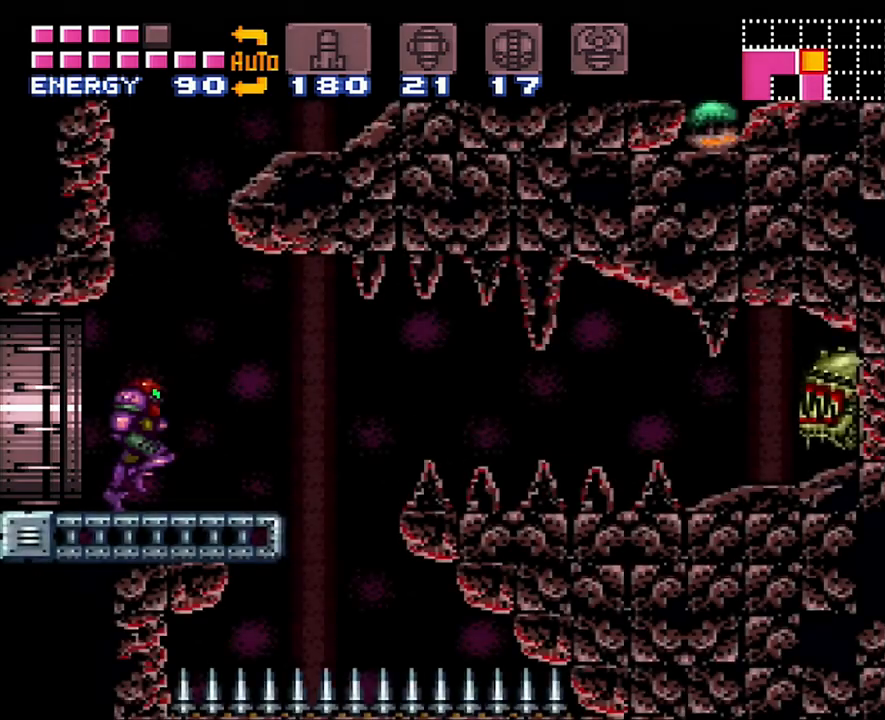
{"buttons": ["Y"], "events": [[133, "X", "down"], [233, "X", "up"], [283, "X", "down"], [383, "X", "up"], [467, "Y", "down"]]}
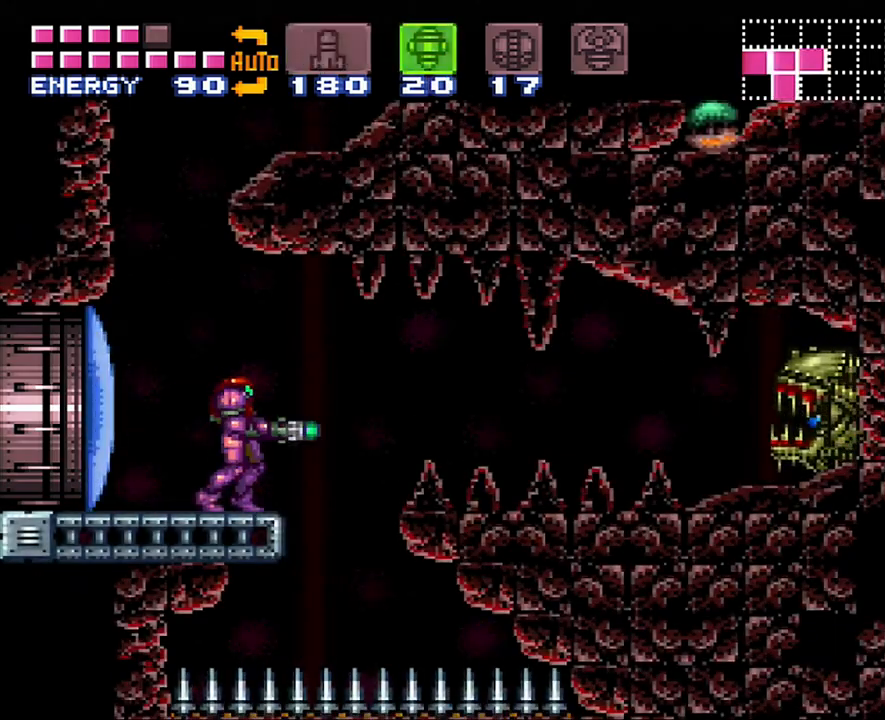
{"buttons": ["A", "DPAD_RIGHT"], "events": [[33, "Y", "up"], [167, "A", "down"], [233, "DPAD_RIGHT", "down"], [267, "B", "down"], [450, "B", "up"]]}
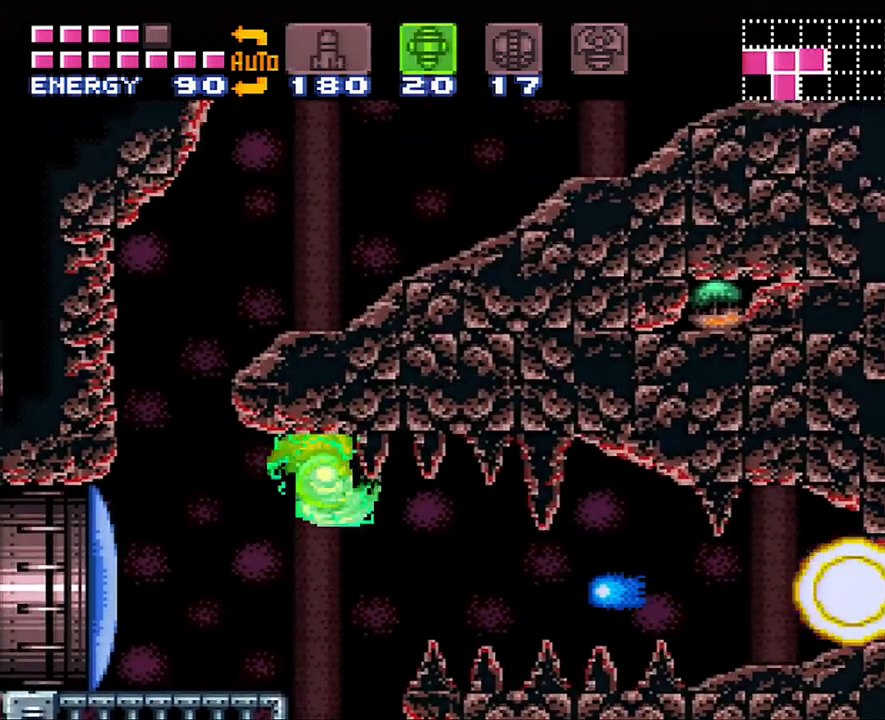
{"buttons": ["A", "DPAD_RIGHT"], "events": []}
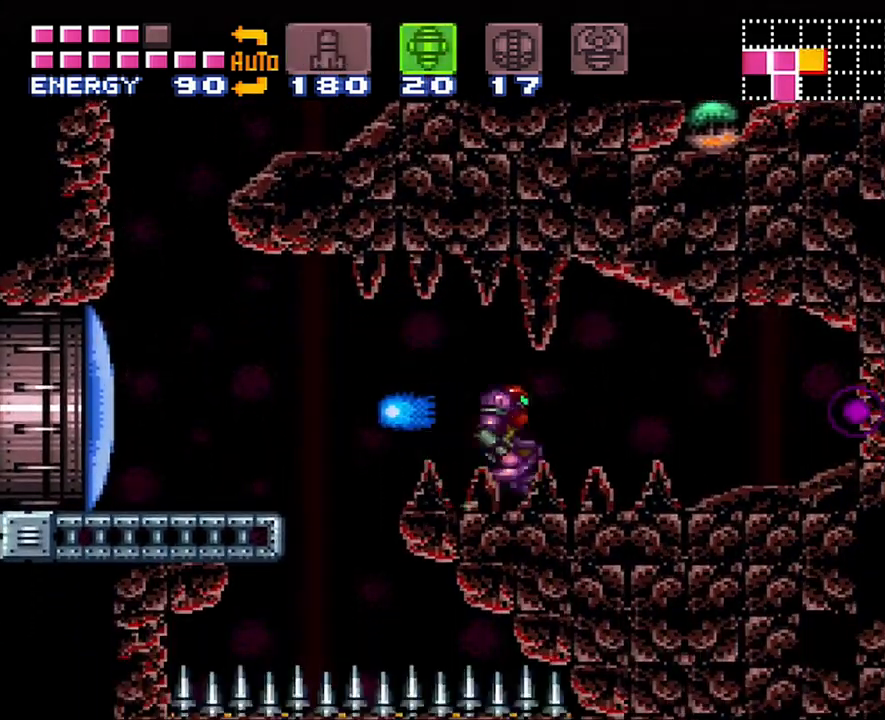
{"buttons": ["A", "DPAD_RIGHT"], "events": []}
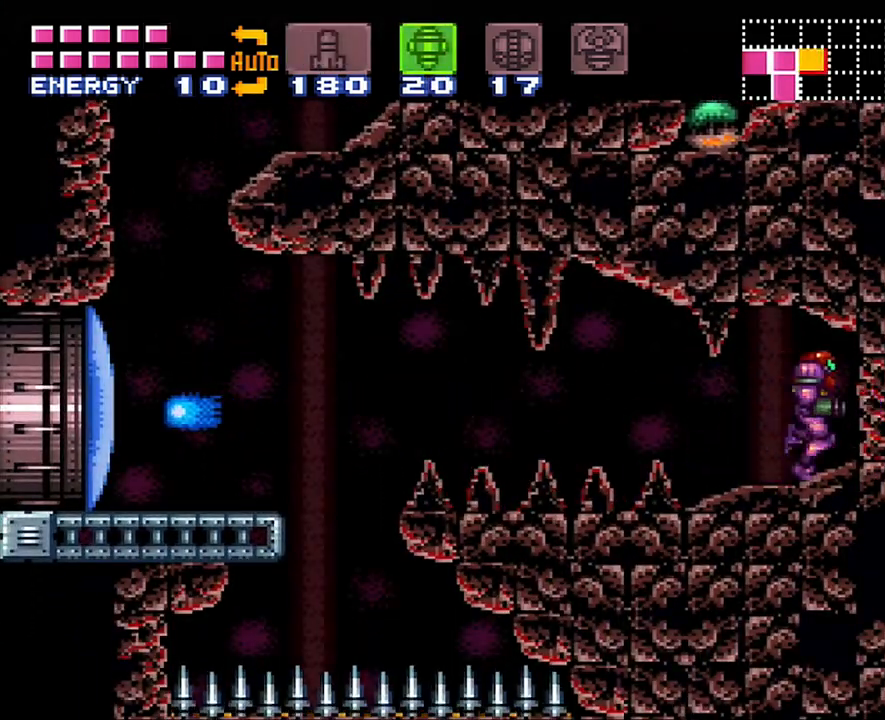
{"buttons": ["A", "DPAD_RIGHT"], "events": []}
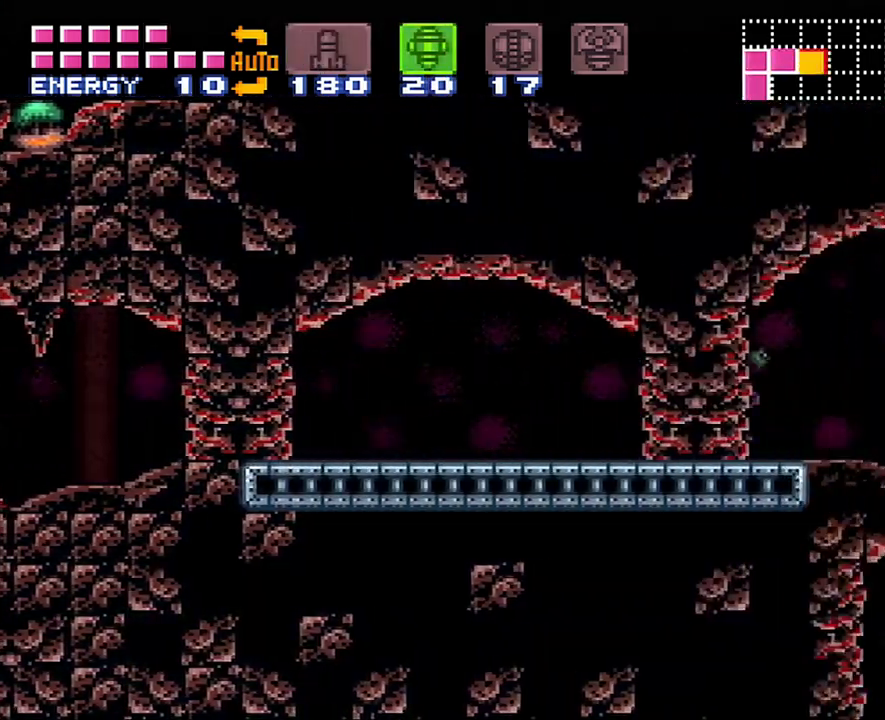
{"buttons": ["A", "DPAD_LEFT"], "events": [[217, "DPAD_RIGHT", "up"], [333, "DPAD_LEFT", "down"]]}
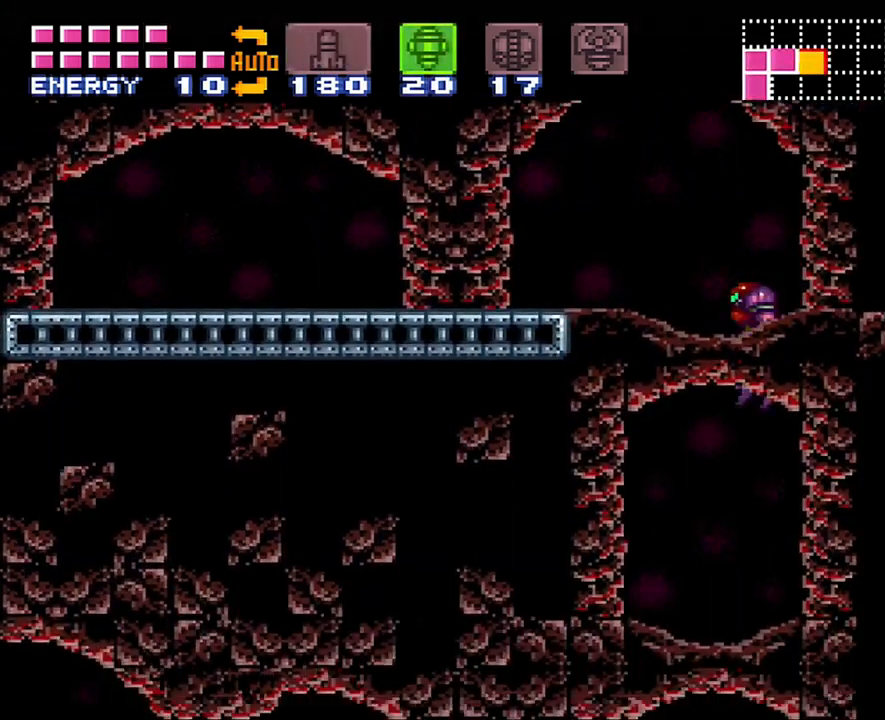
{"buttons": ["A", "DPAD_LEFT"], "events": []}
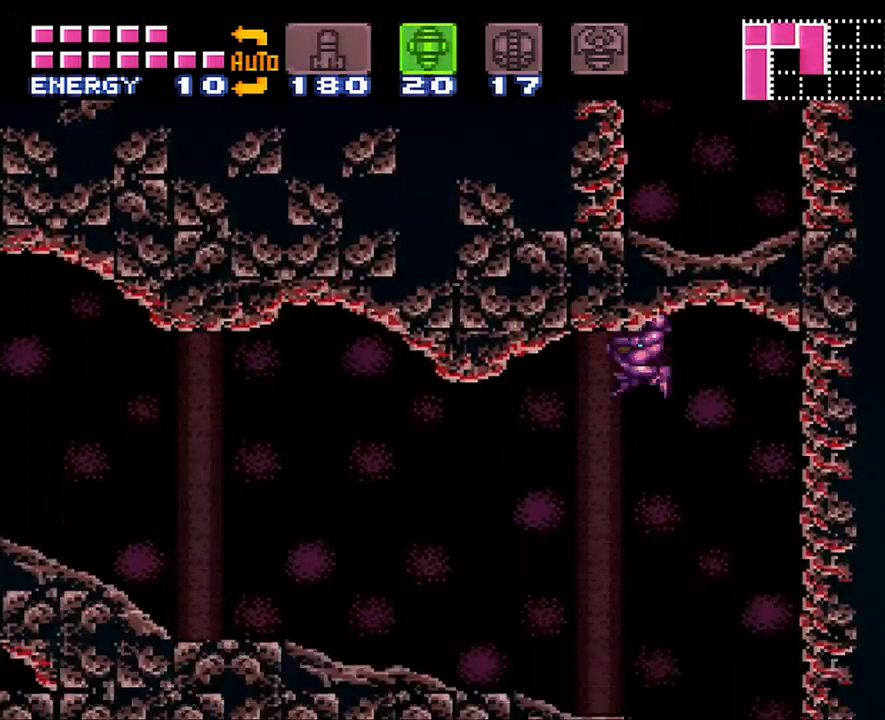
{"buttons": ["A", "DPAD_LEFT"], "events": []}
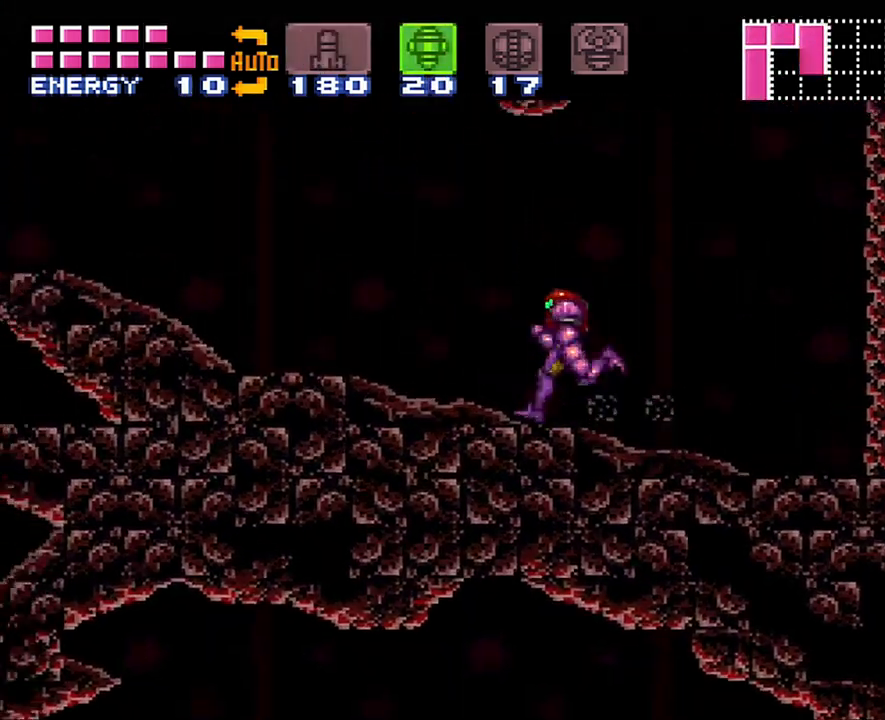
{"buttons": ["A", "DPAD_LEFT"], "events": []}
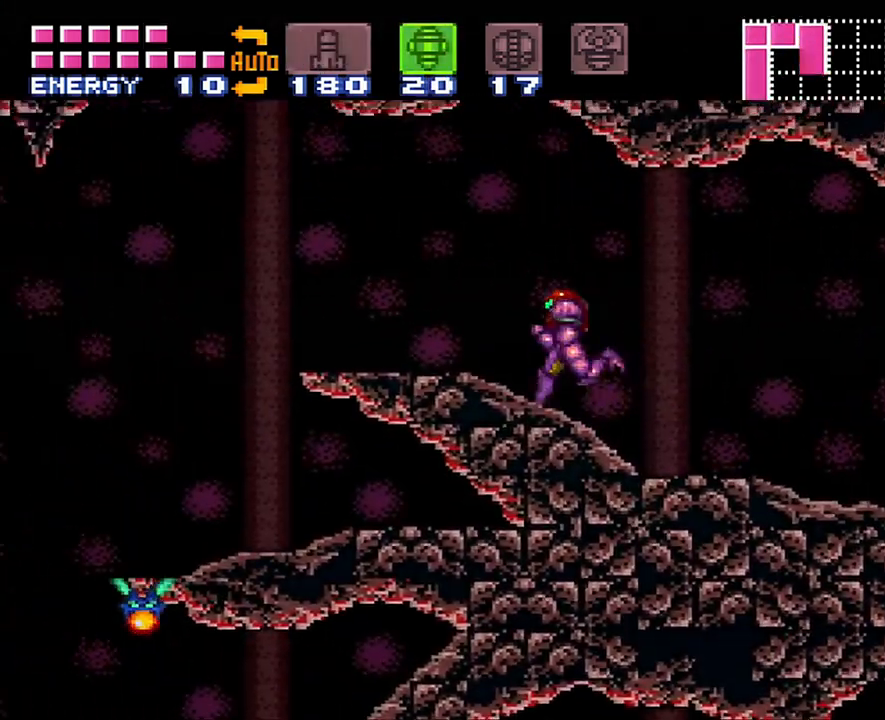
{"buttons": ["A", "DPAD_RIGHT"], "events": [[350, "DPAD_LEFT", "up"], [417, "DPAD_RIGHT", "down"]]}
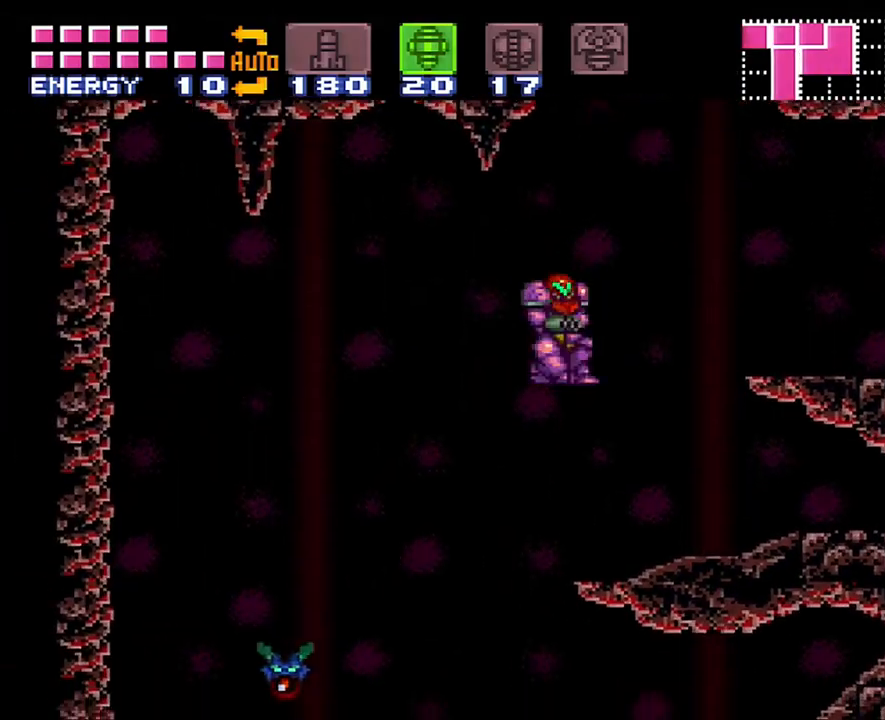
{"buttons": ["A", "DPAD_RIGHT"], "events": [[67, "DPAD_RIGHT", "up"], [167, "DPAD_LEFT", "down"], [417, "DPAD_LEFT", "up"], [483, "DPAD_RIGHT", "down"]]}
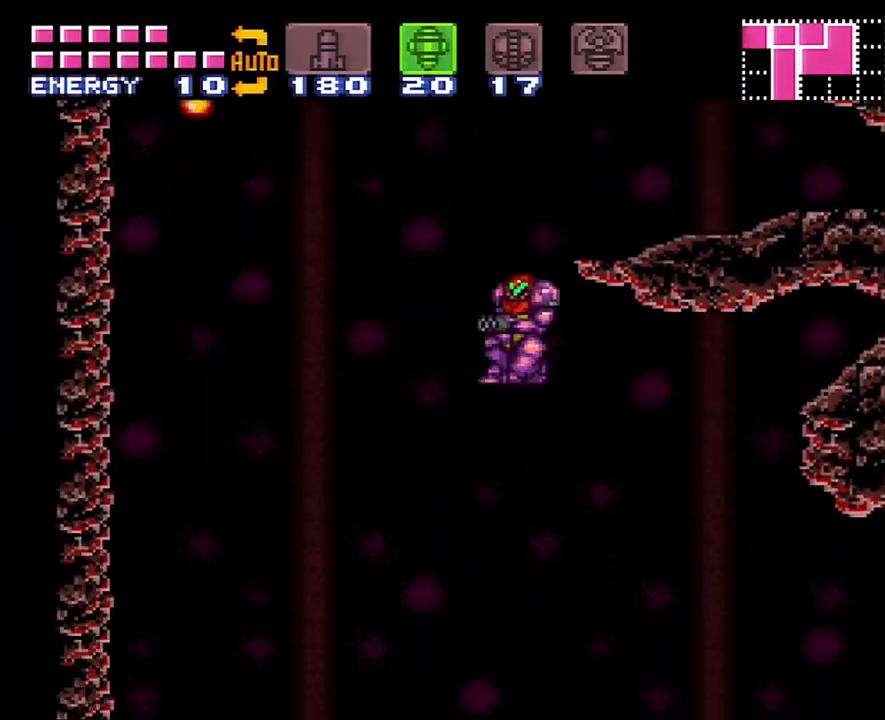
{"buttons": ["A", "DPAD_RIGHT"], "events": [[117, "DPAD_DOWN", "down"], [167, "DPAD_RIGHT", "up"], [317, "Y", "down"], [383, "DPAD_RIGHT", "down"], [433, "DPAD_DOWN", "up"], [433, "Y", "up"]]}
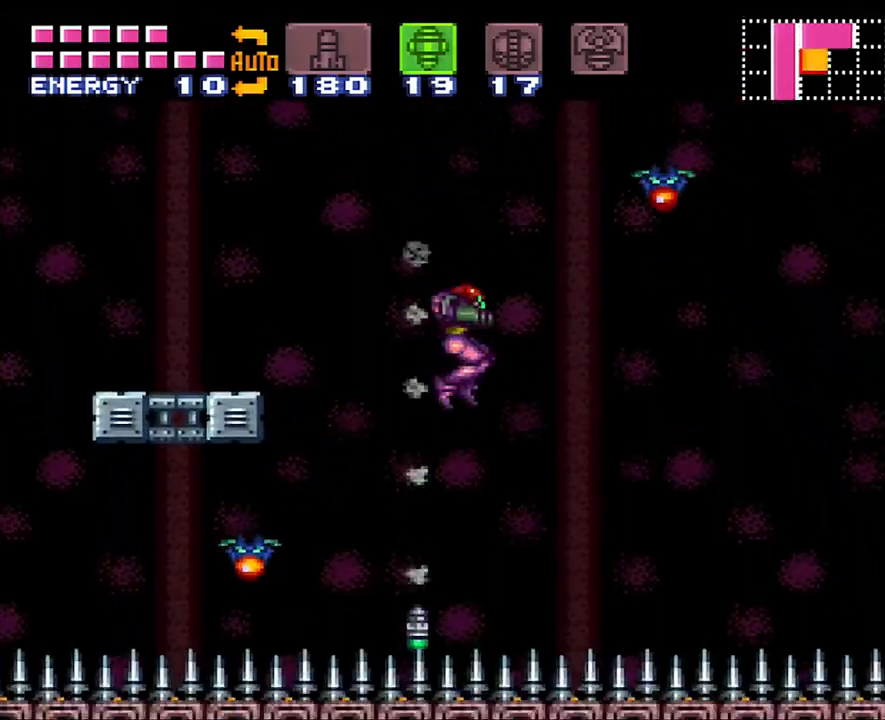
{"buttons": ["A", "DPAD_RIGHT"], "events": []}
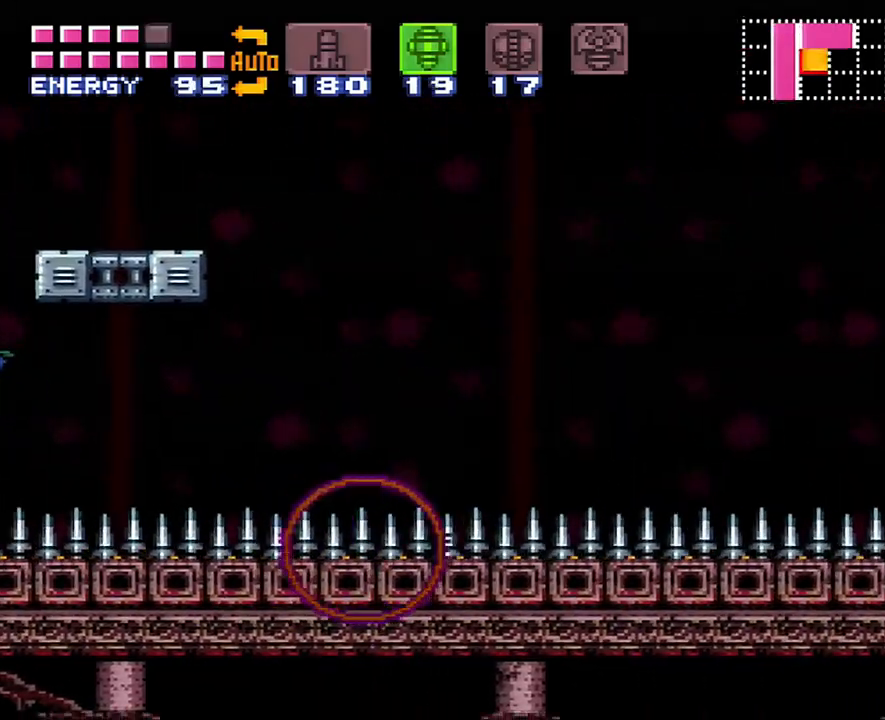
{"buttons": ["A", "B", "DPAD_RIGHT"], "events": [[233, "X", "down"], [350, "X", "up"], [467, "B", "down"]]}
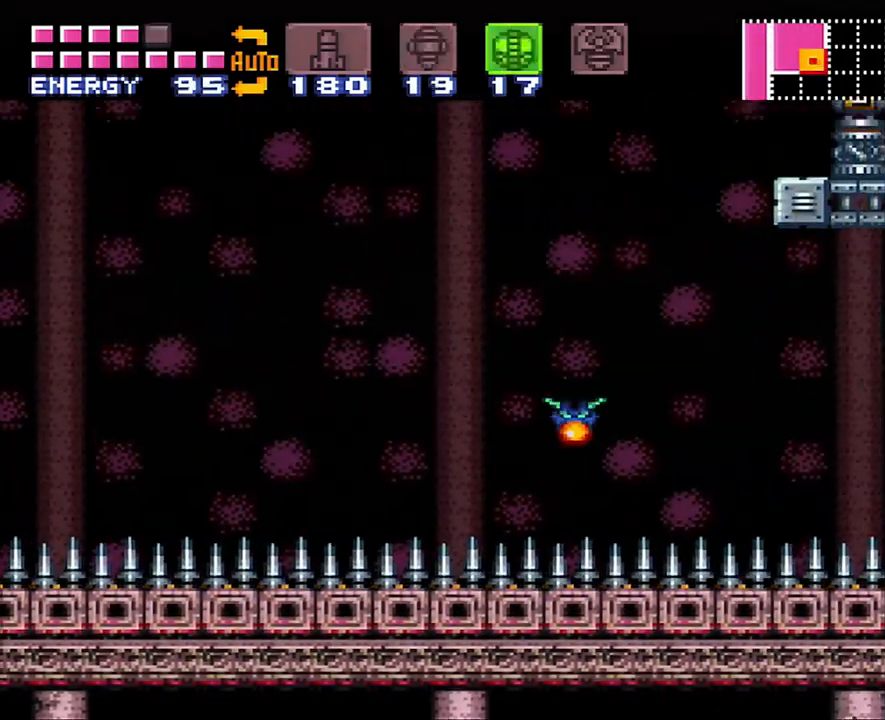
{"buttons": ["A", "DPAD_RIGHT"], "events": [[50, "A", "up"], [100, "A", "down"], [417, "B", "up"]]}
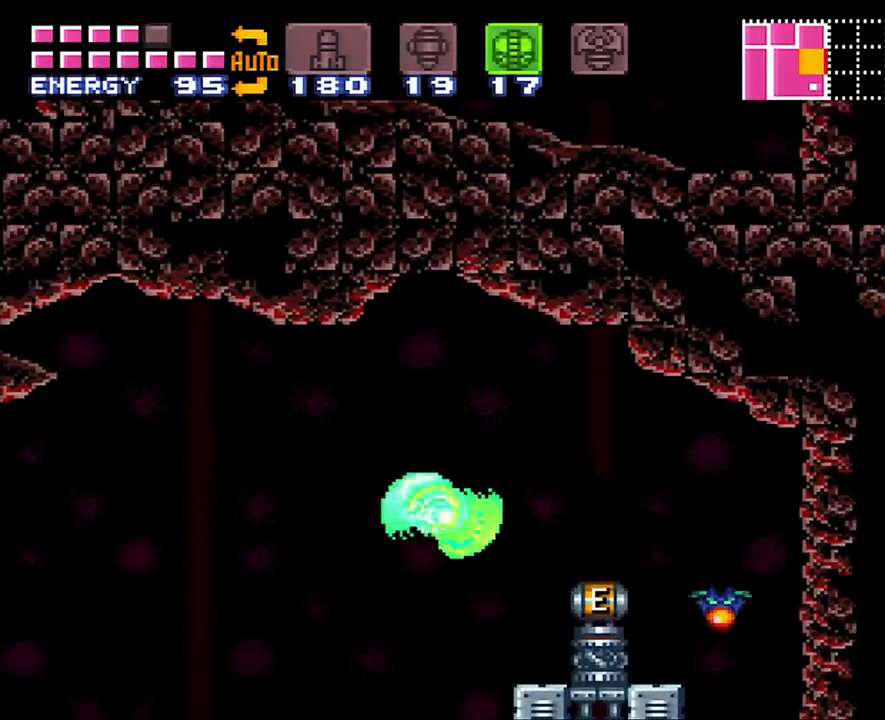
{"buttons": ["A", "DPAD_RIGHT"], "events": []}
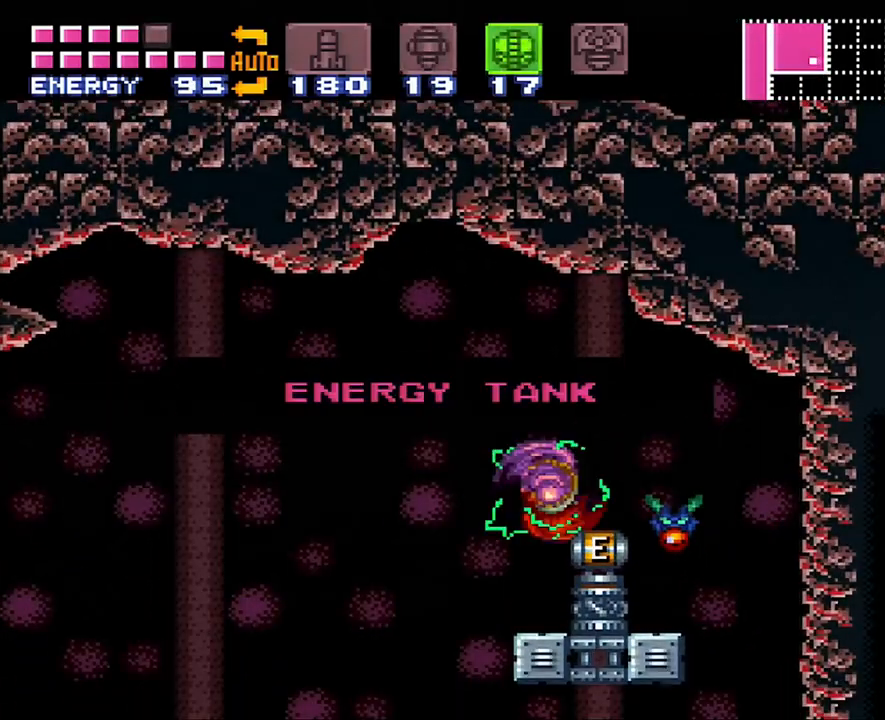
{"buttons": ["A", "DPAD_RIGHT"], "events": []}
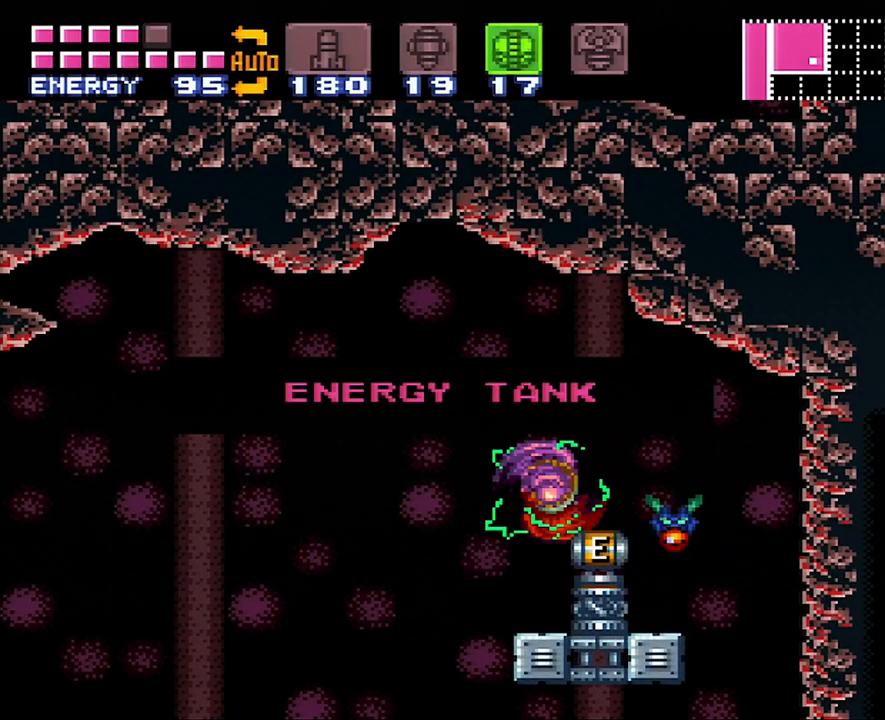
{"buttons": ["A", "DPAD_RIGHT"], "events": []}
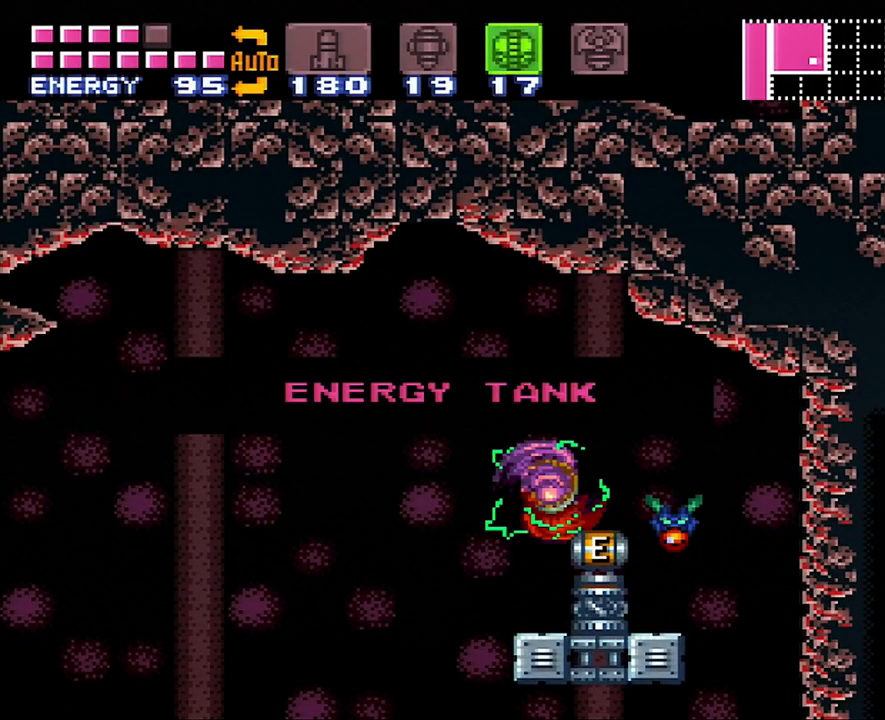
{"buttons": ["A", "DPAD_RIGHT"], "events": []}
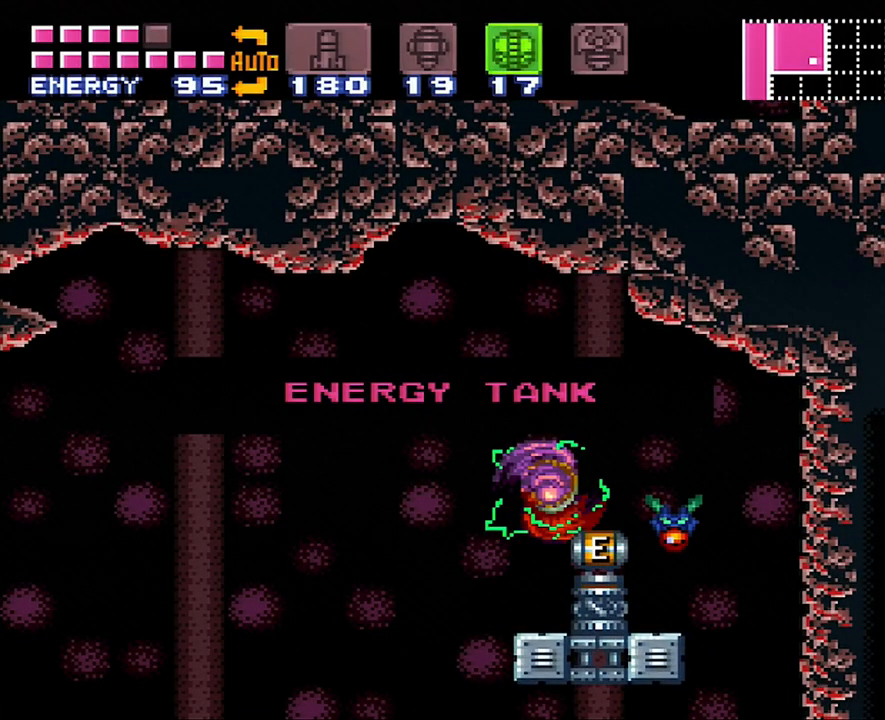
{"buttons": ["A", "DPAD_RIGHT"], "events": []}
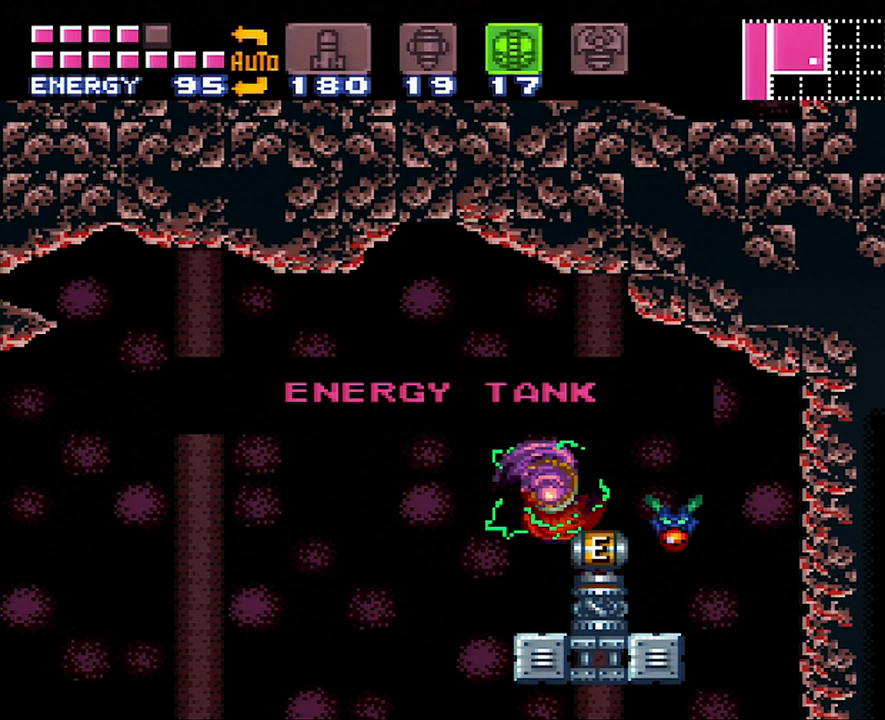
{"buttons": ["A", "DPAD_RIGHT"], "events": []}
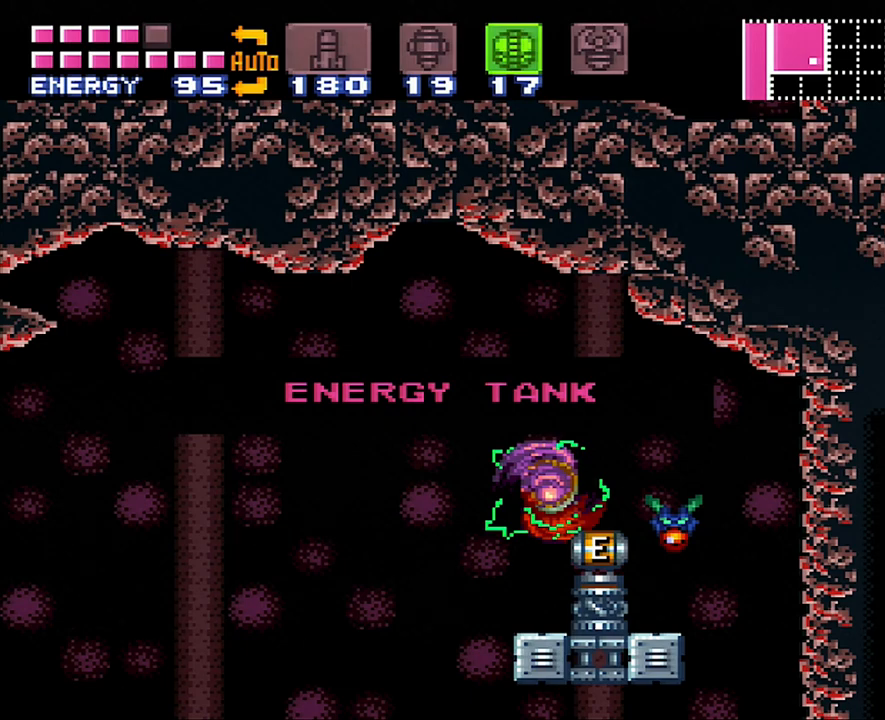
{"buttons": ["A", "DPAD_RIGHT"], "events": []}
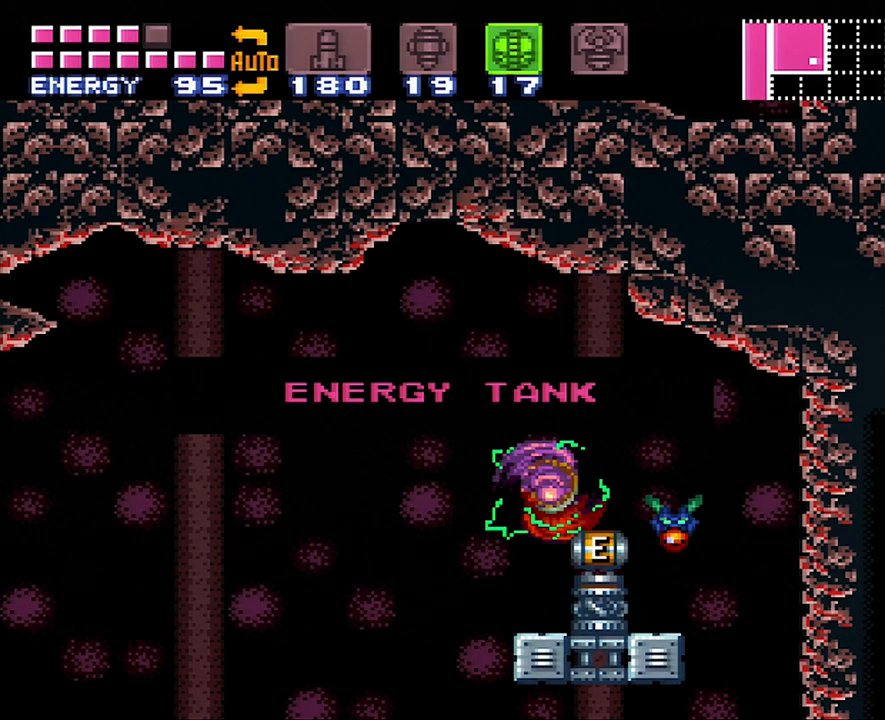
{"buttons": ["A", "DPAD_RIGHT"], "events": []}
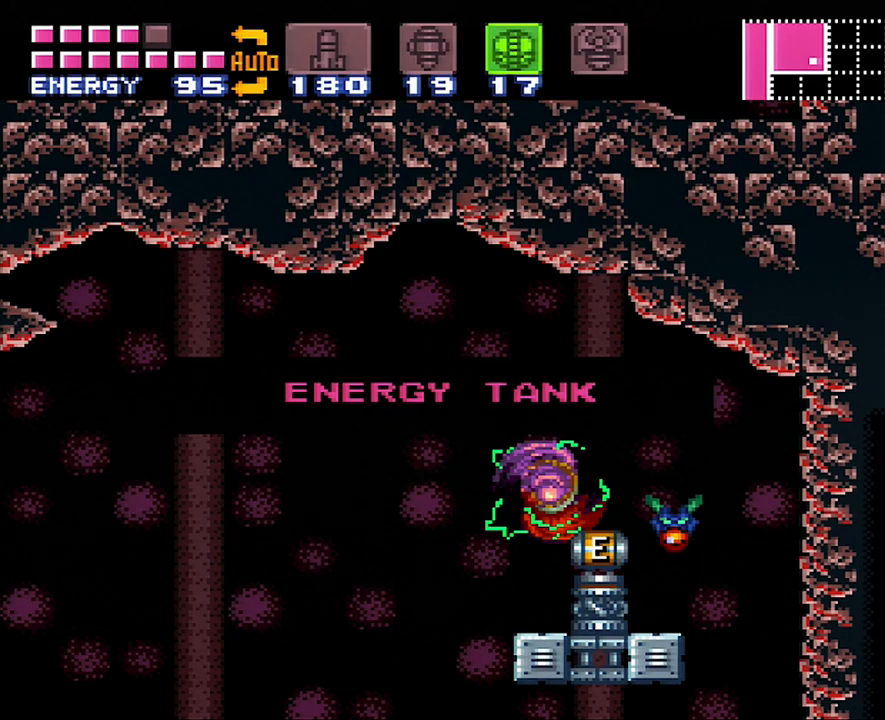
{"buttons": ["A", "DPAD_RIGHT"], "events": []}
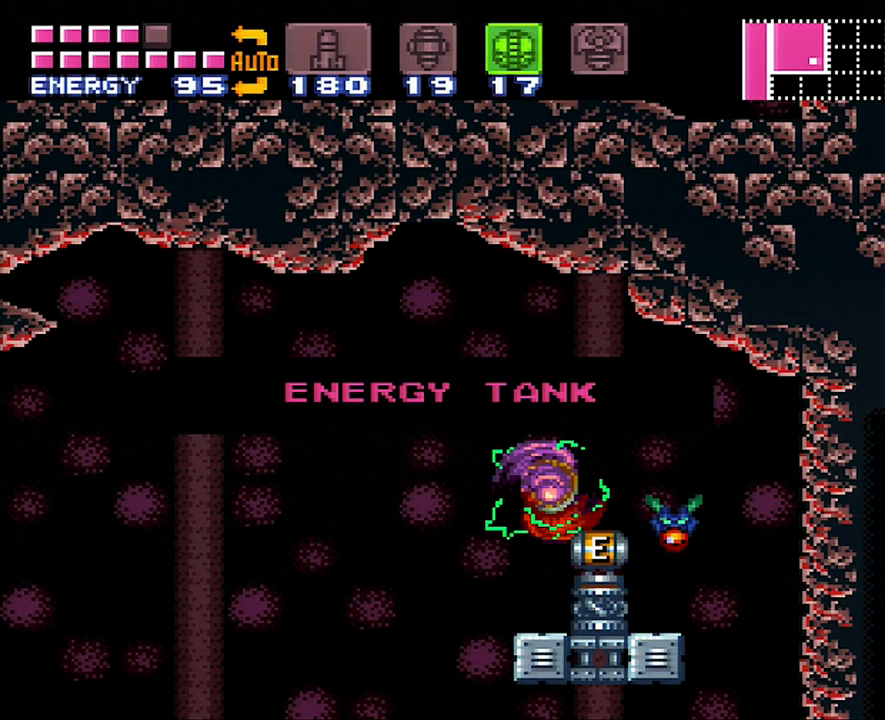
{"buttons": ["A", "DPAD_RIGHT"], "events": []}
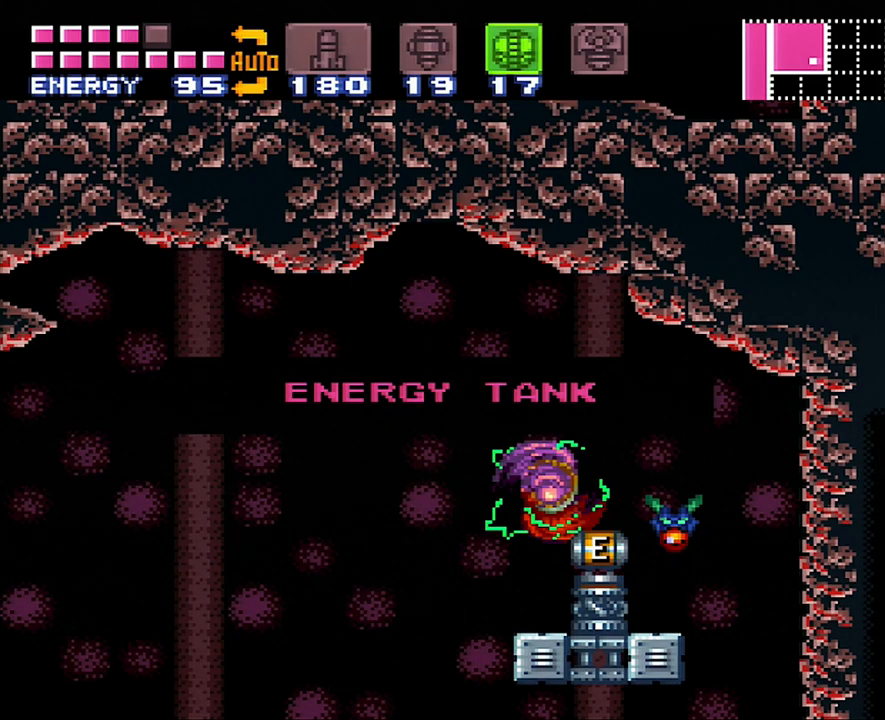
{"buttons": ["A", "DPAD_RIGHT"], "events": []}